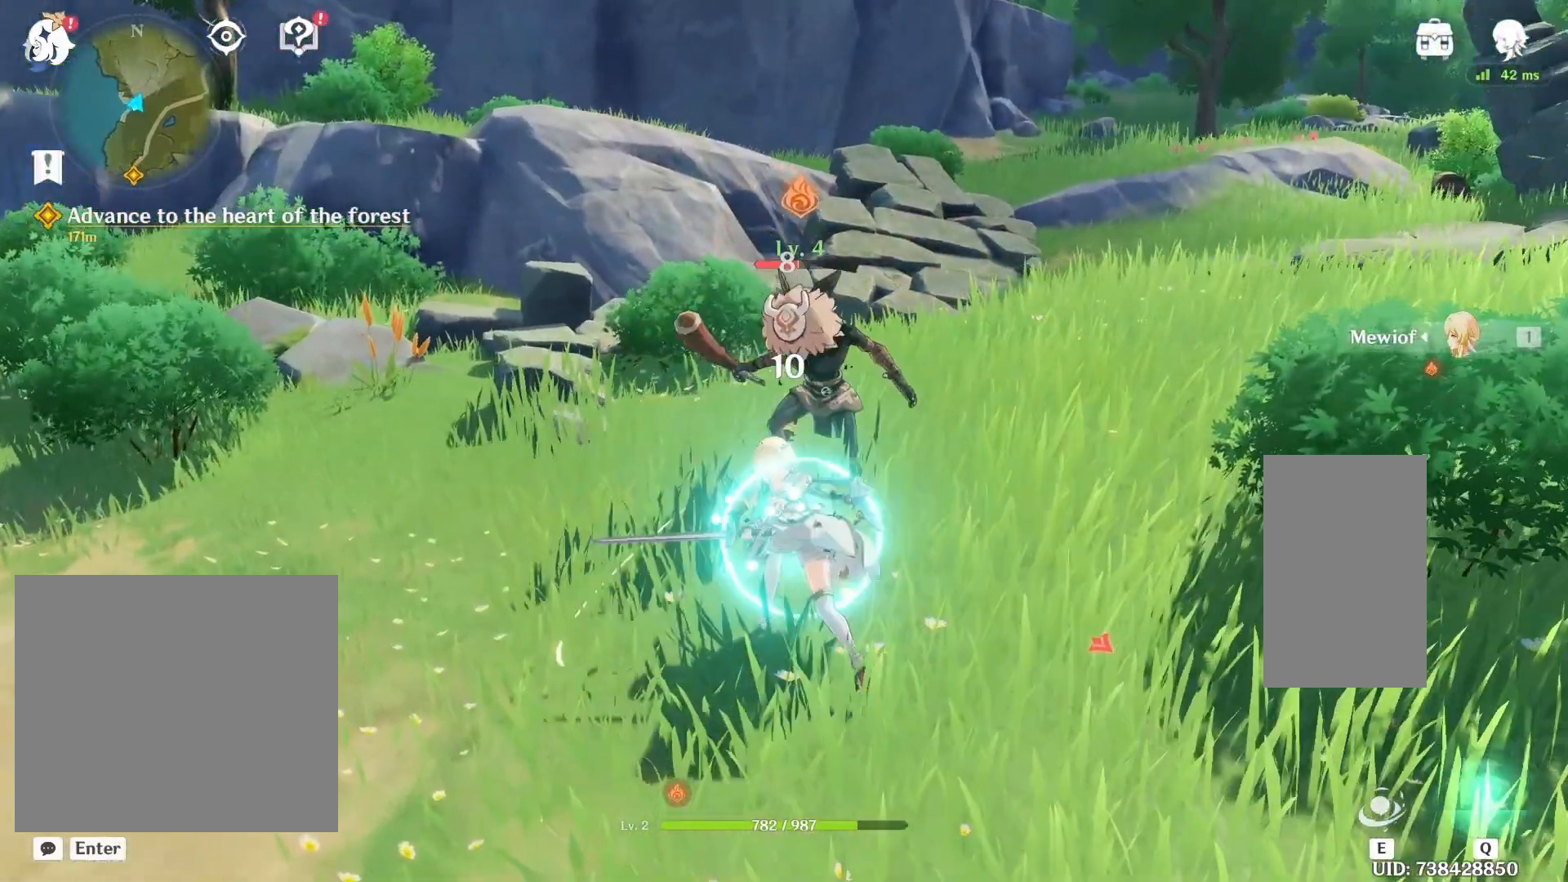
Gameplay with keyboard and mouse; each line is a JSON object with the keys and mouse buttons held at the frame after it. "events" lists presses ("down") and releases ("up") of "1", "2", "3", "4", "5", "a", "alt", "b", "c", "ctrl", "d", "e", "f", "g", "q", "r", "s", "shift", "space", "t", "tab", "v", "w", "x", "z", "mouse_left", "mouse_wheel", "mouse_right", "mouse_mb4" and "mouse_mb5" between this image and that frame as [ms after this image, input, new state], when the widget could be followed in between. "mouse_left", "mouse_wheel", "mouse_right", "mouse_mb4", "mouse_mb5" = the "left", "wheel", "right", "mb4", "mb5" buttons of the "mouse" list. No other keys are recorded. "wheel" means that the mouse wheel is clicked or scrolled. Mouse movement is not recorded.
{"keys": ["shift", "w"], "mouse": [], "events": [[50, "mouse_left", "up"], [117, "mouse_left", "down"], [267, "mouse_left", "up"], [333, "mouse_left", "down"], [450, "mouse_left", "up"]]}
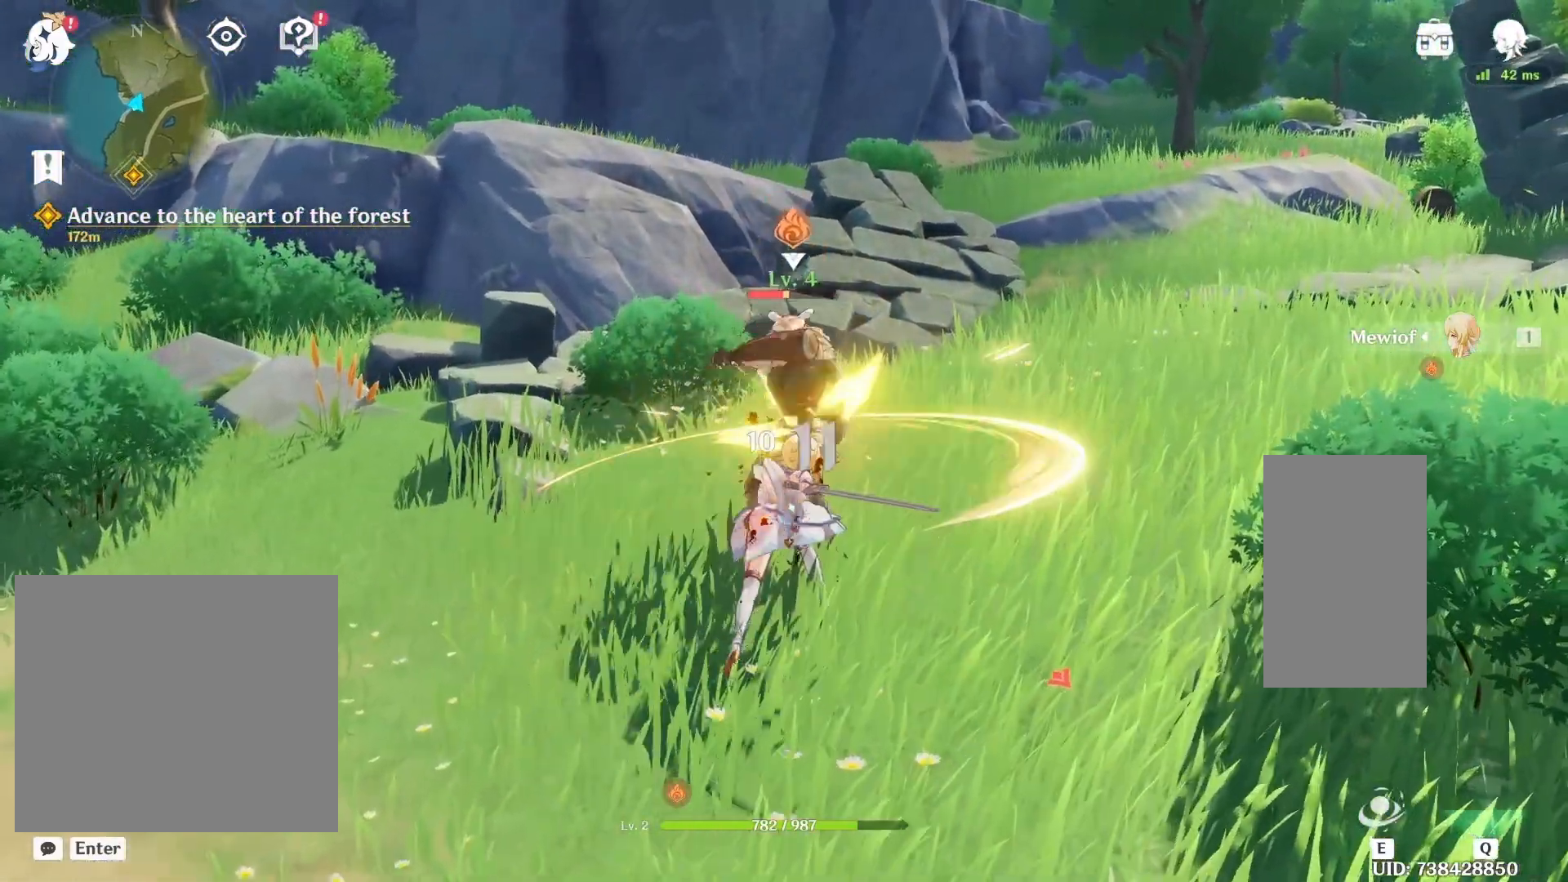
{"keys": ["shift", "w"], "mouse": [], "events": [[50, "mouse_left", "down"], [167, "mouse_left", "up"], [233, "mouse_left", "down"], [400, "mouse_left", "up"]]}
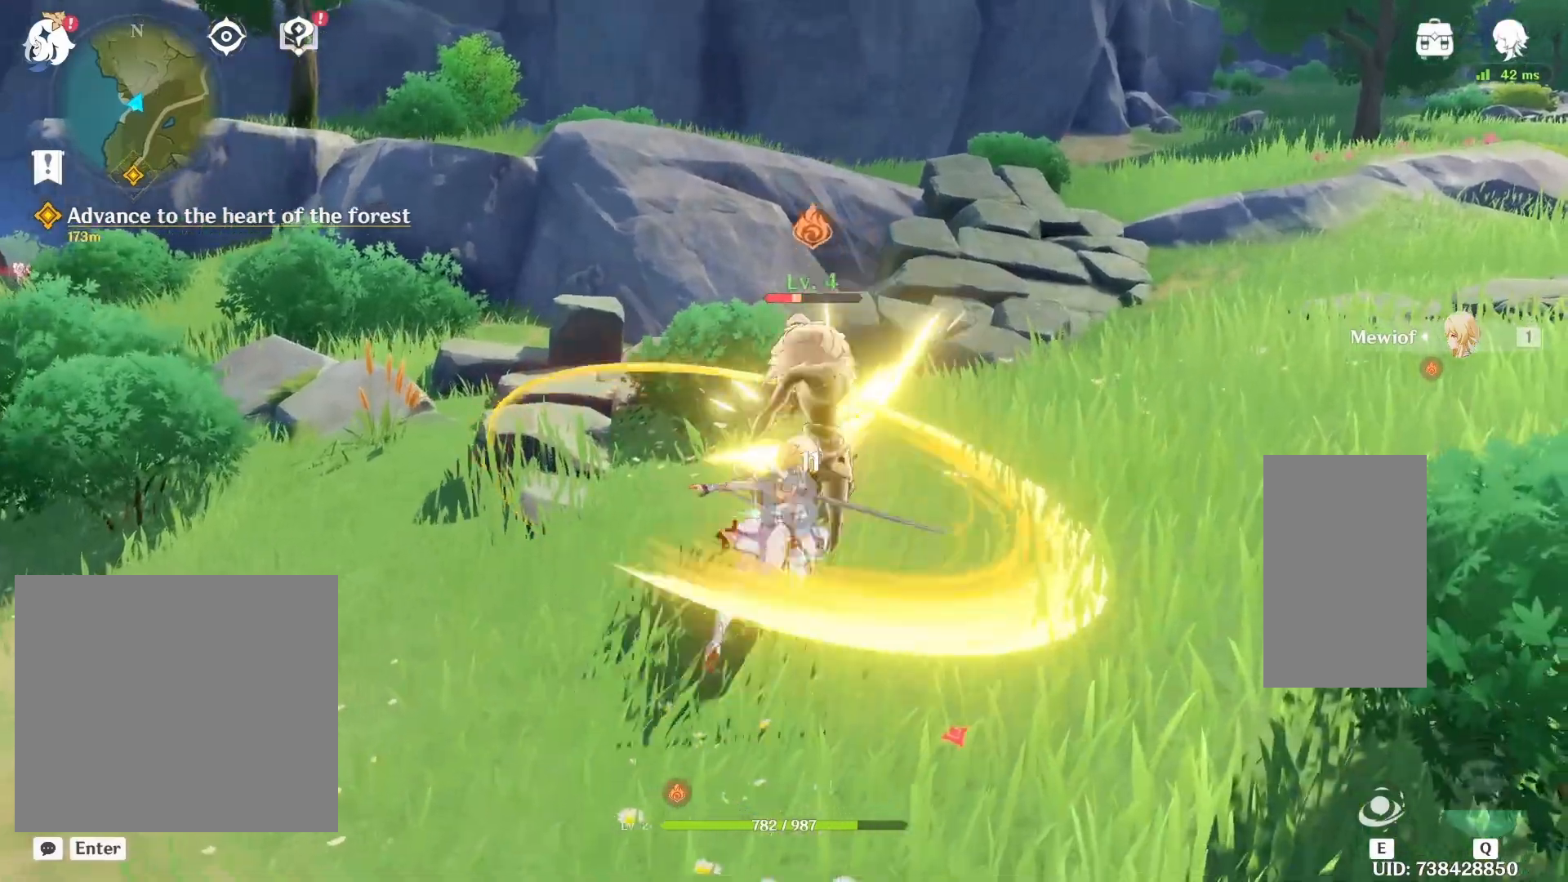
{"keys": ["shift", "w"], "mouse": [], "events": [[17, "mouse_left", "down"], [133, "mouse_left", "up"], [250, "mouse_left", "down"], [367, "mouse_left", "up"]]}
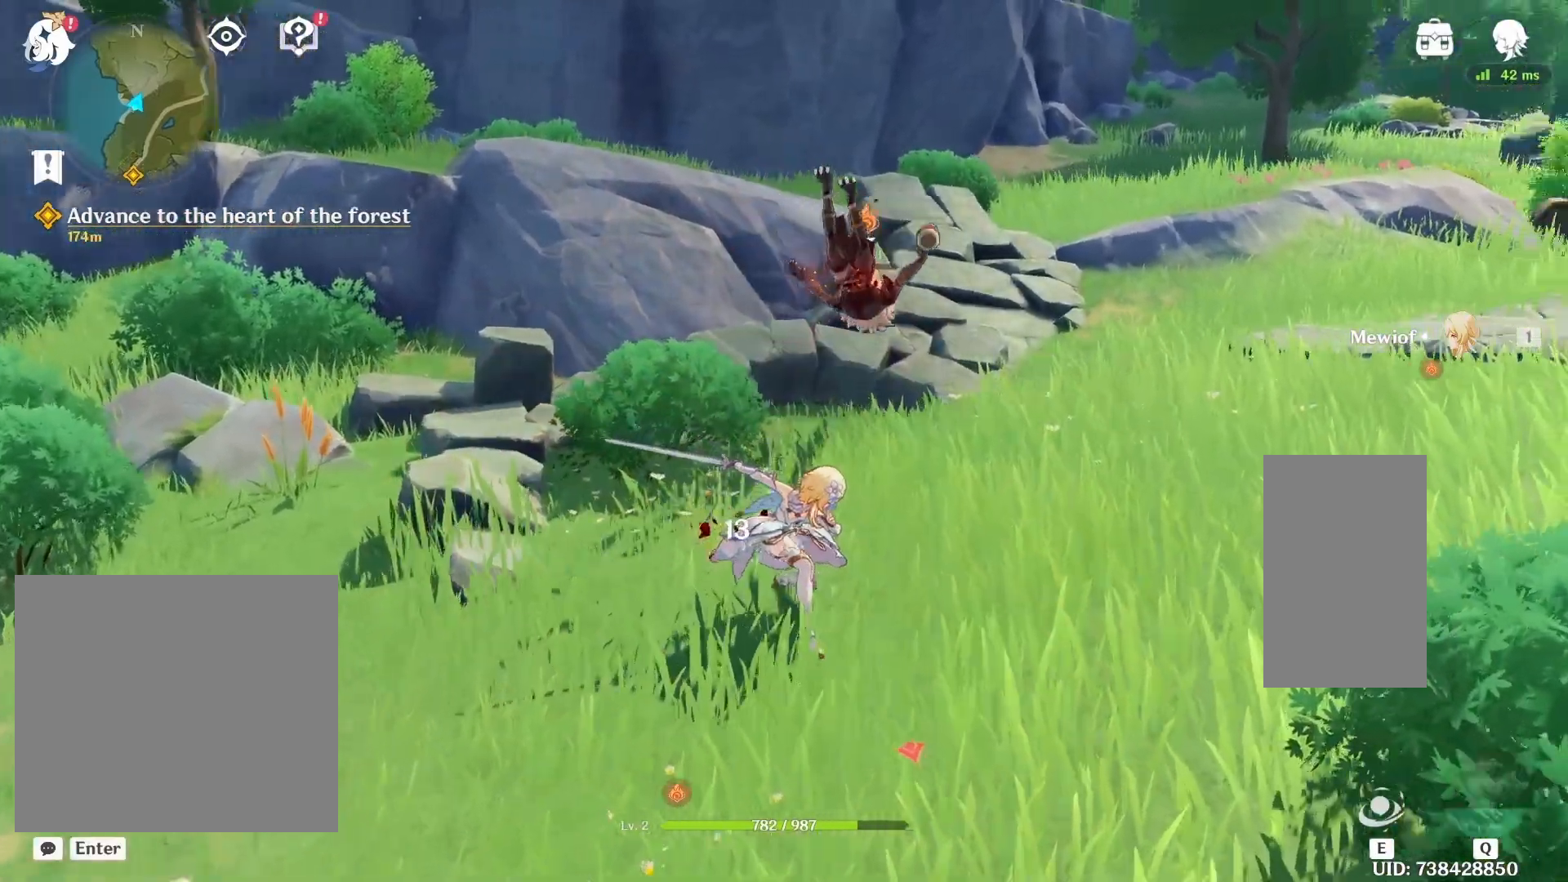
{"keys": ["shift", "w"], "mouse": ["left"], "events": [[417, "mouse_left", "down"]]}
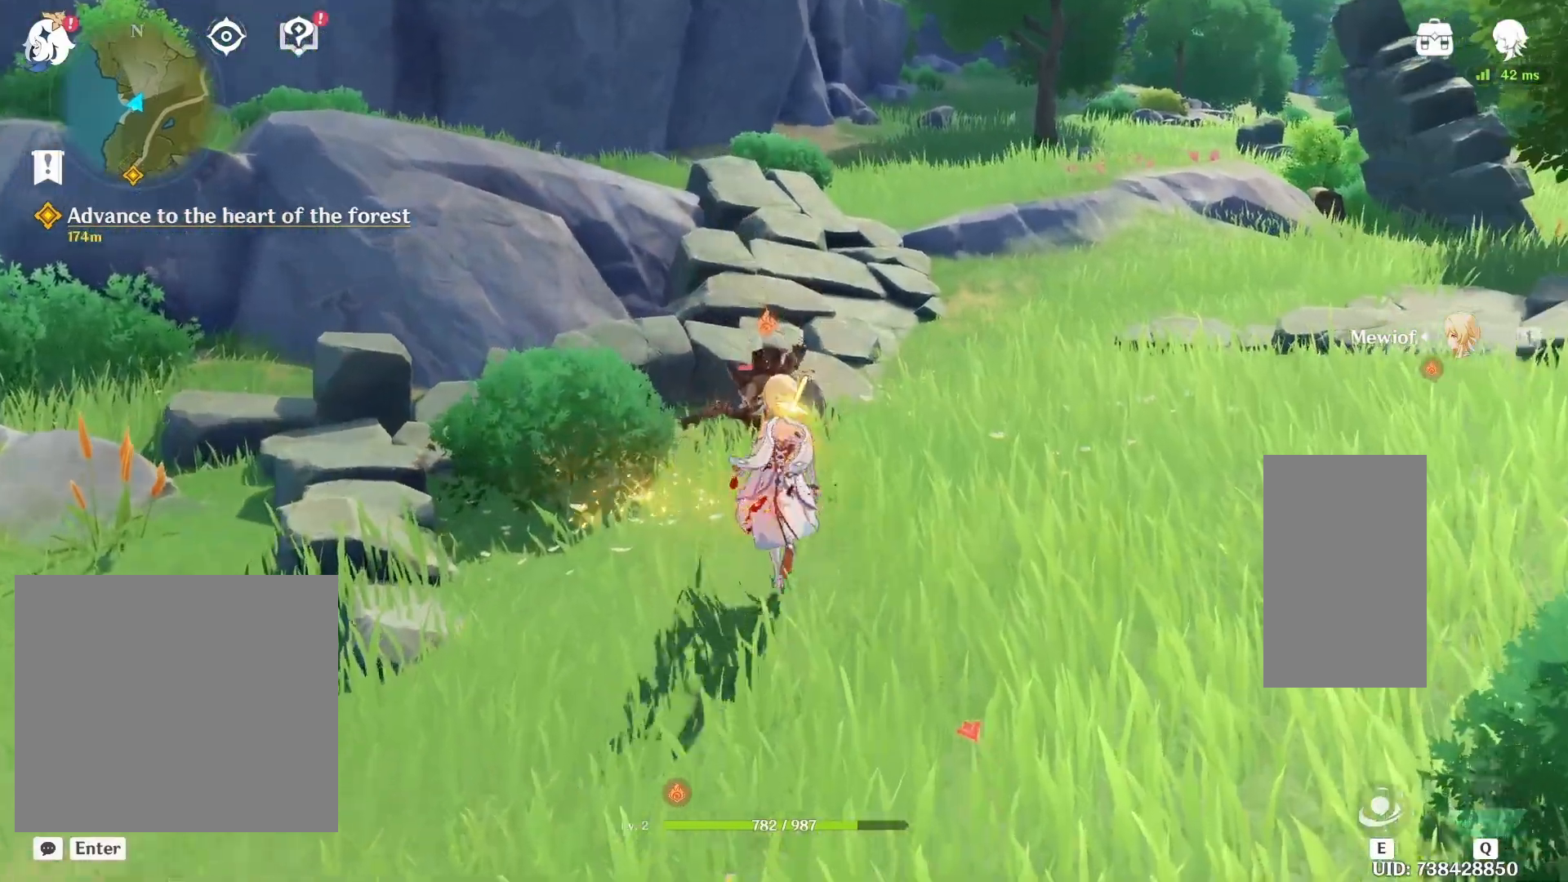
{"keys": ["shift", "w"], "mouse": ["left"], "events": []}
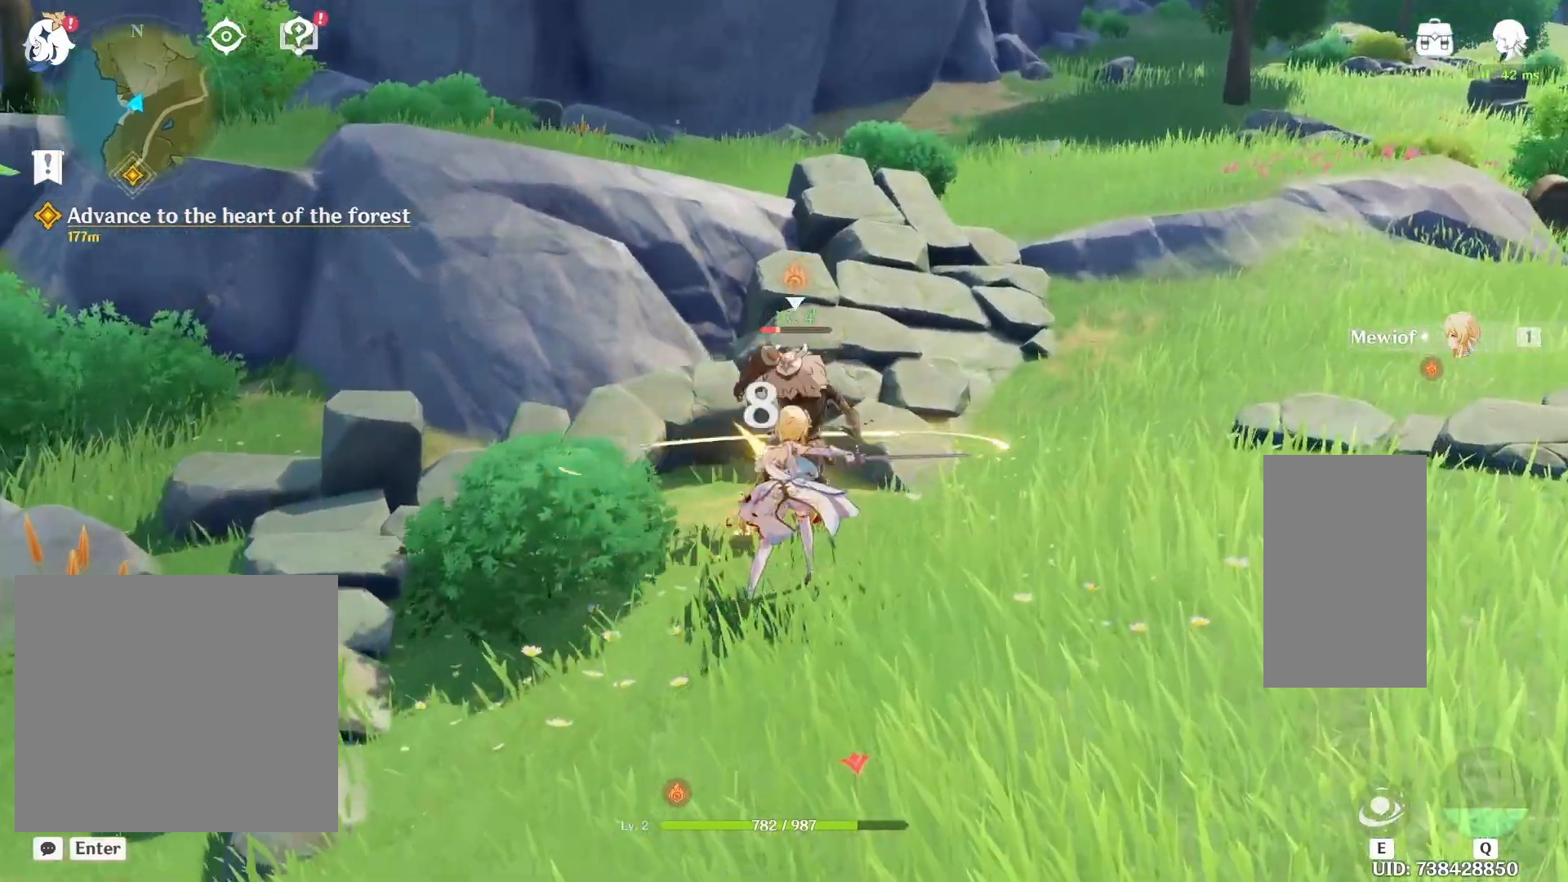
{"keys": ["shift", "w"], "mouse": ["left"], "events": [[50, "mouse_left", "up"], [150, "mouse_left", "down"]]}
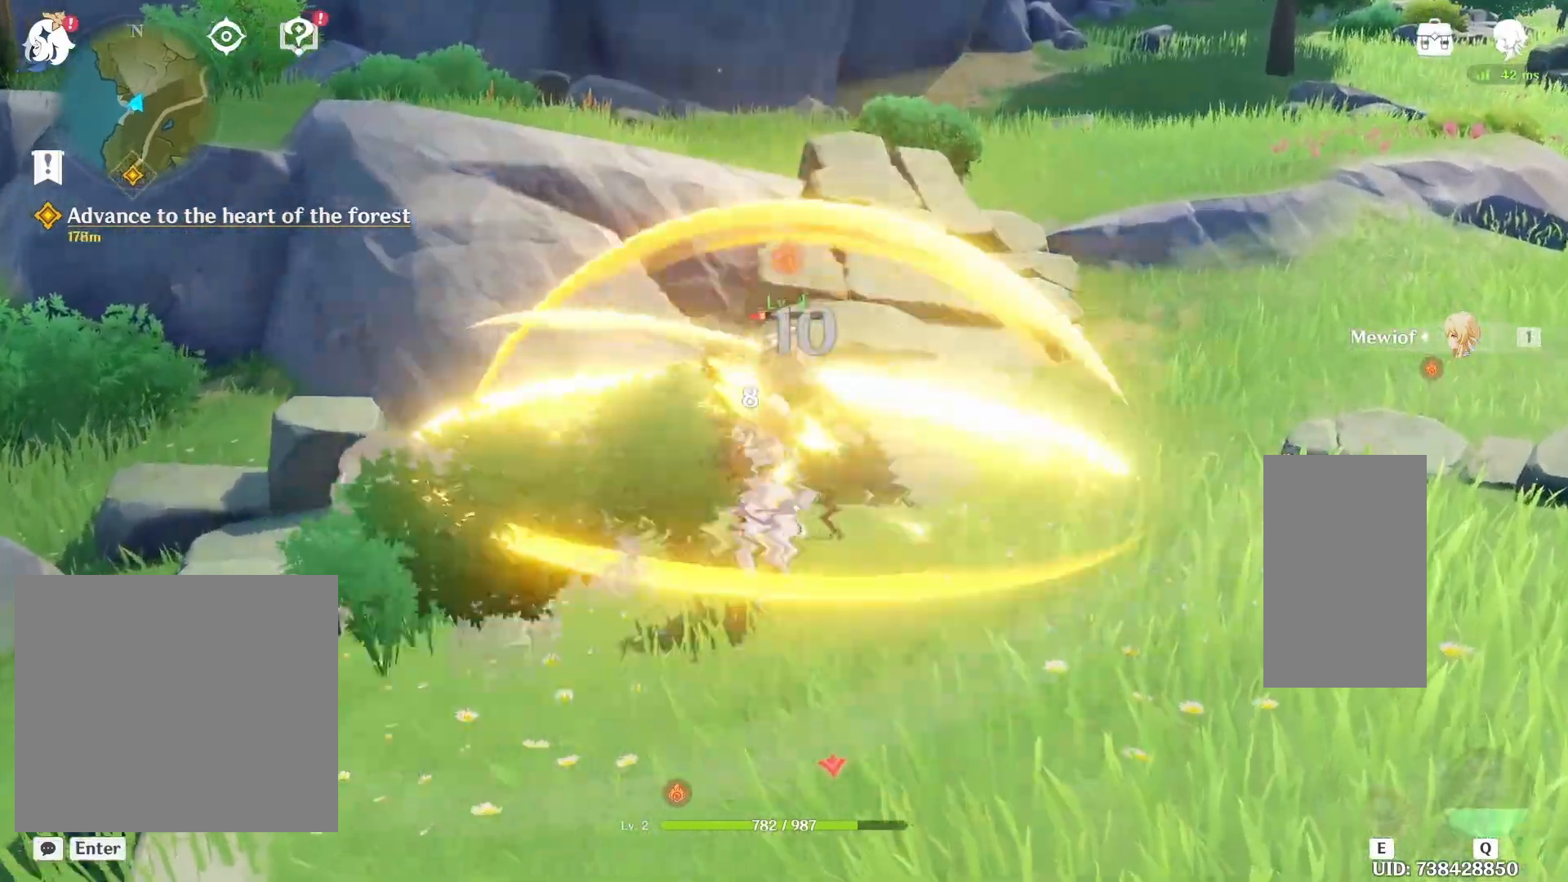
{"keys": ["shift", "w"], "mouse": ["left"], "events": [[33, "mouse_left", "up"], [233, "mouse_left", "down"]]}
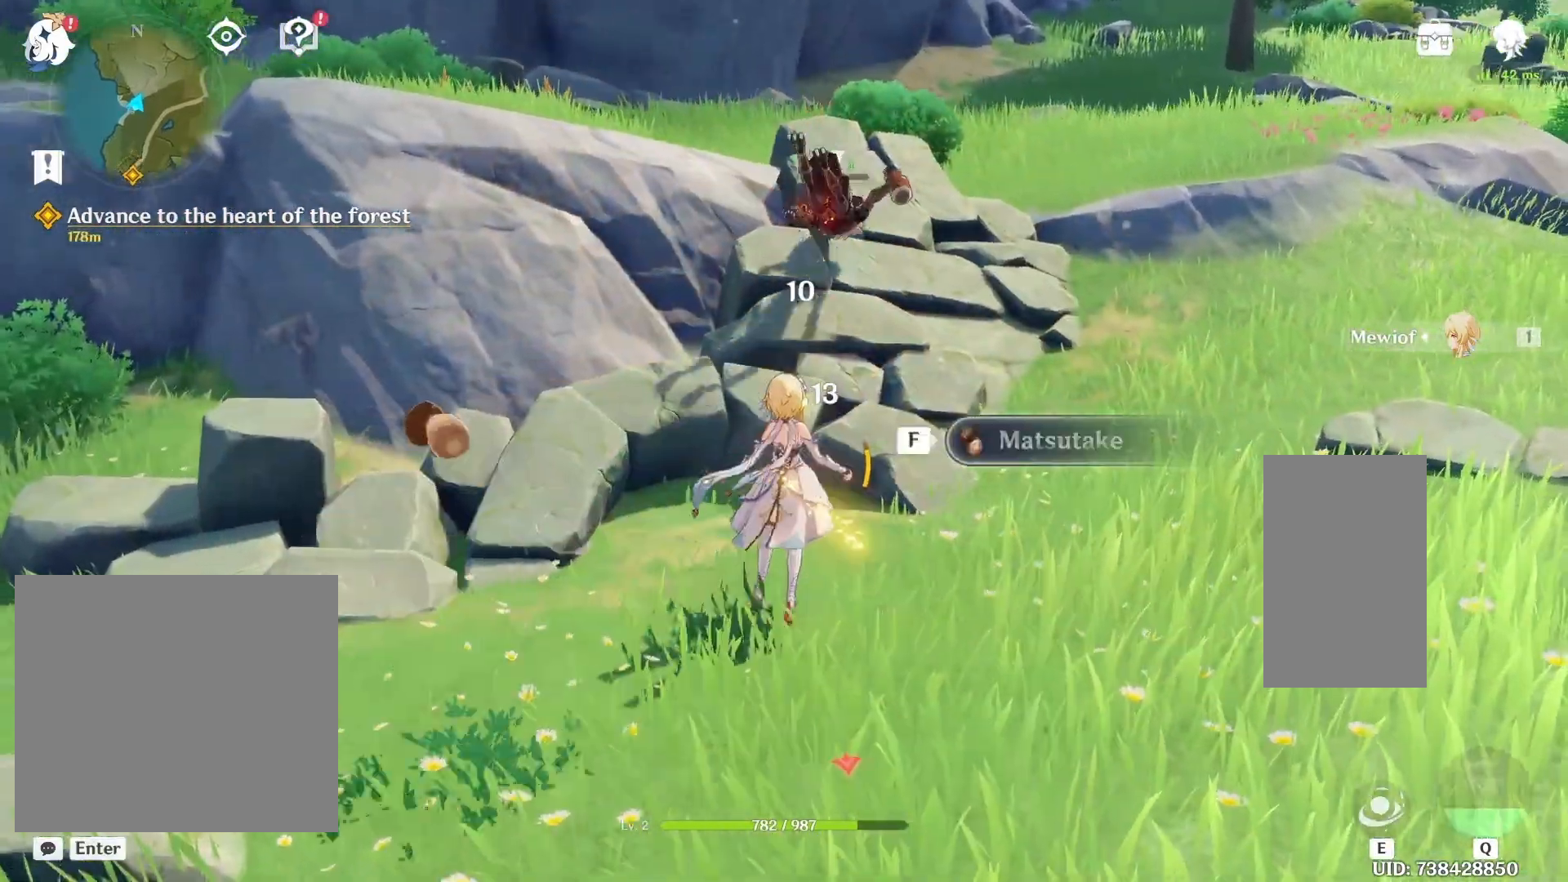
{"keys": ["shift", "w"], "mouse": [], "events": [[150, "mouse_left", "up"], [200, "mouse_right", "down"], [233, "mouse_right", "up"]]}
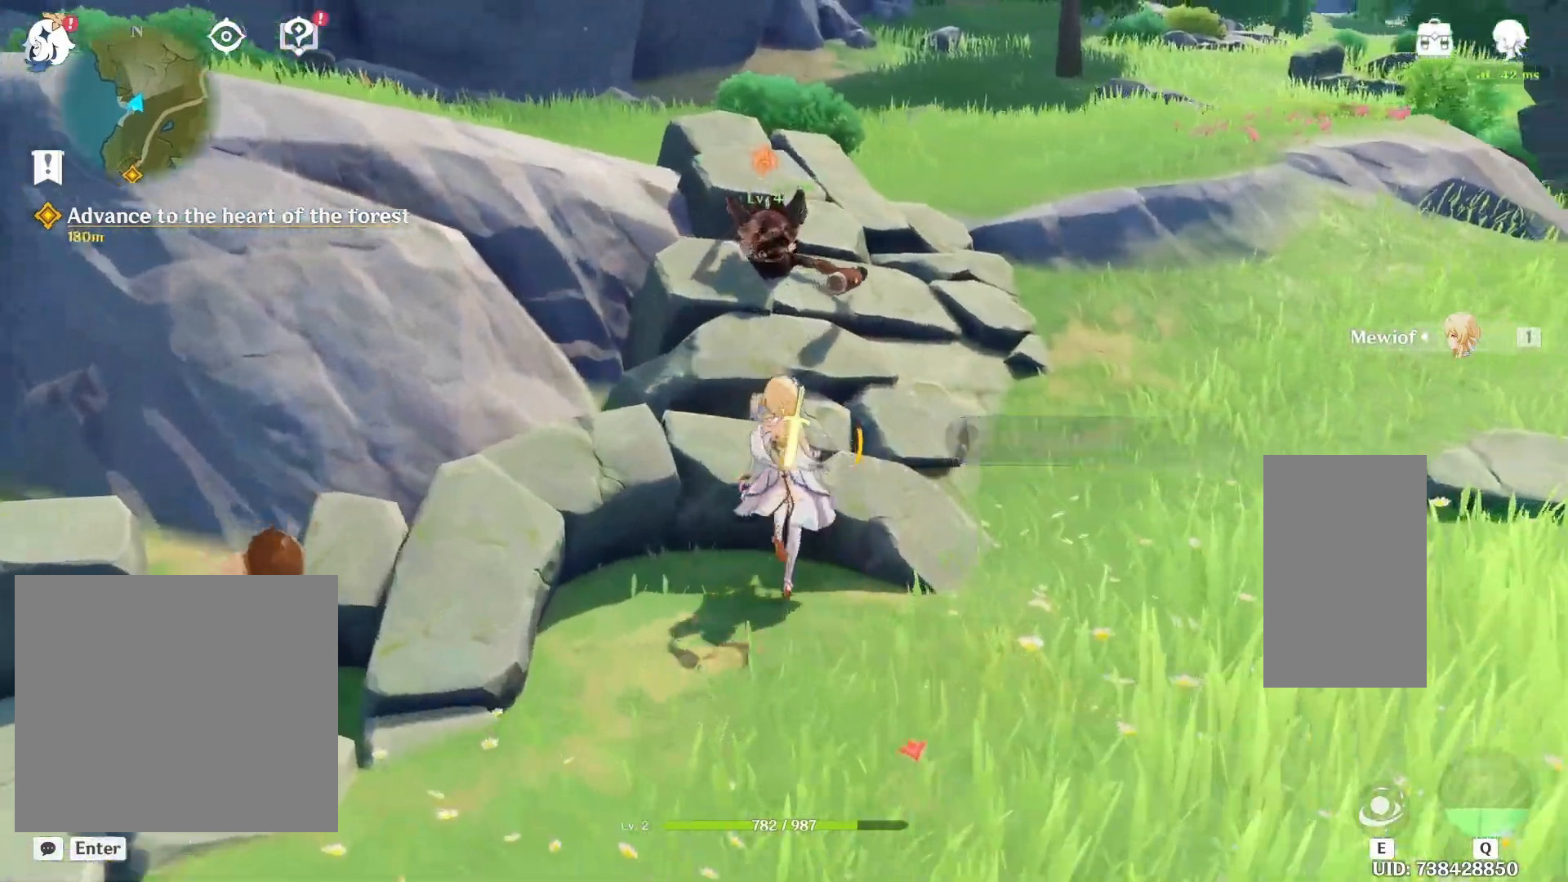
{"keys": ["shift", "w"], "mouse": ["left"], "events": [[183, "d", "down"], [267, "d", "up"], [267, "mouse_left", "down"]]}
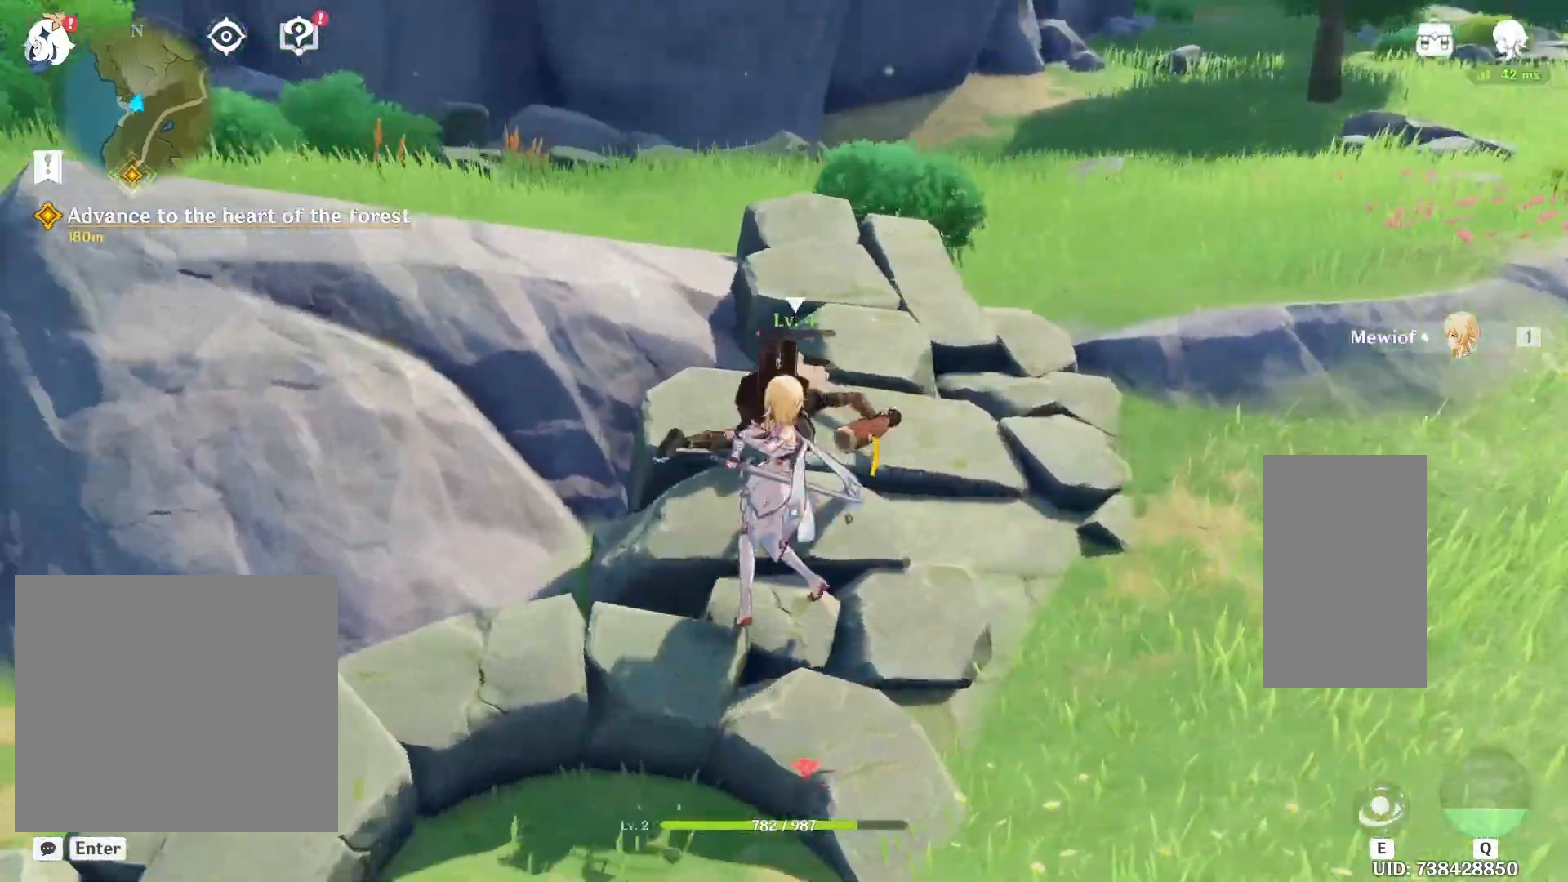
{"keys": ["shift", "w"], "mouse": ["left"], "events": [[250, "mouse_left", "up"], [500, "mouse_left", "down"]]}
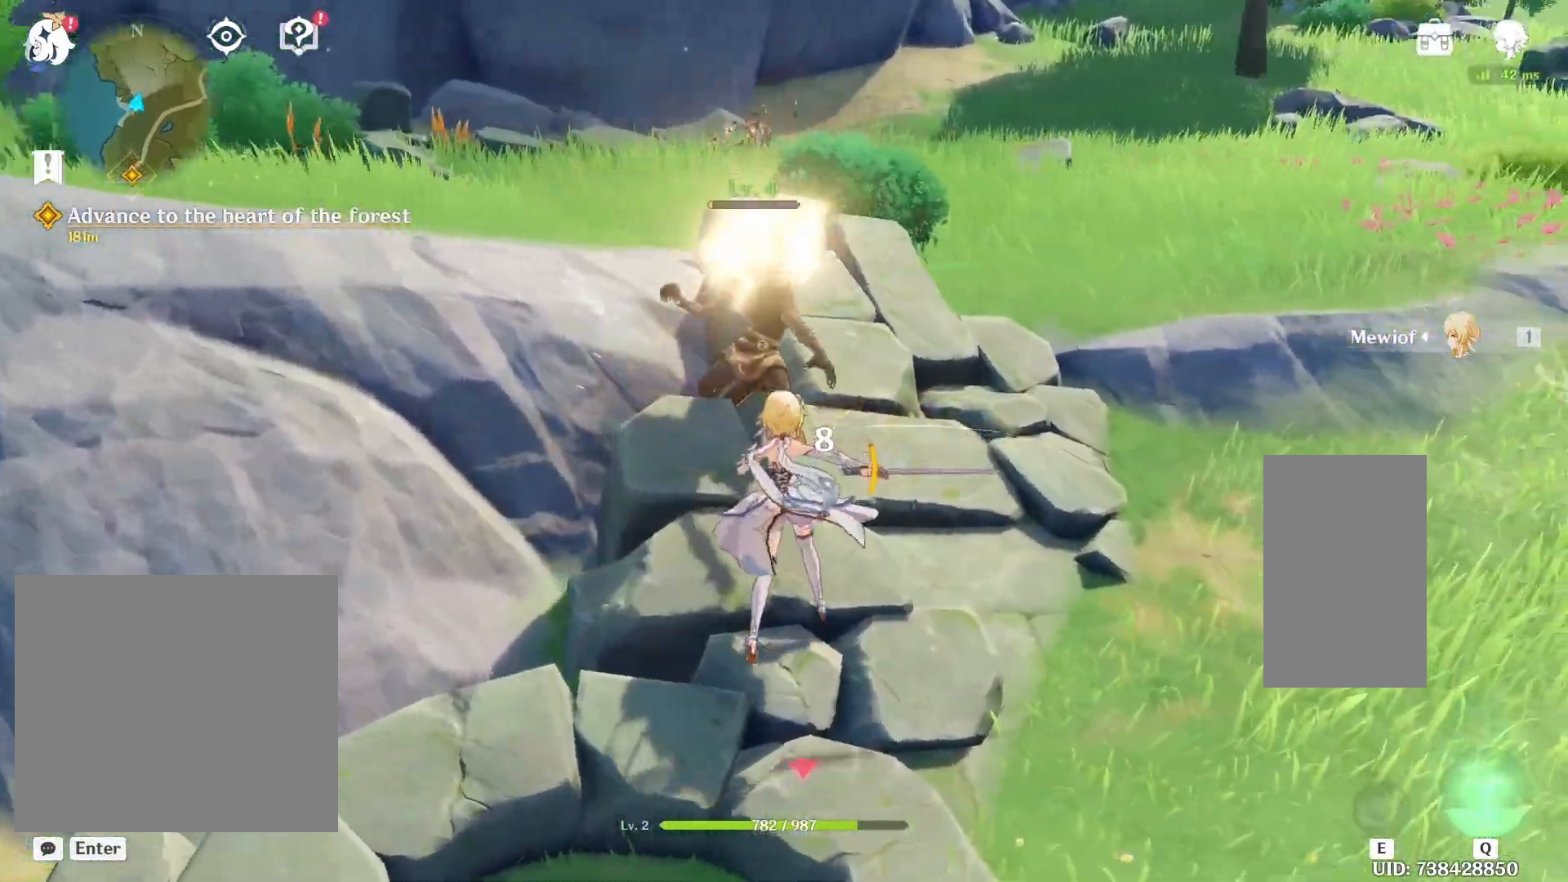
{"keys": ["shift", "w"], "mouse": [], "events": [[467, "mouse_left", "up"]]}
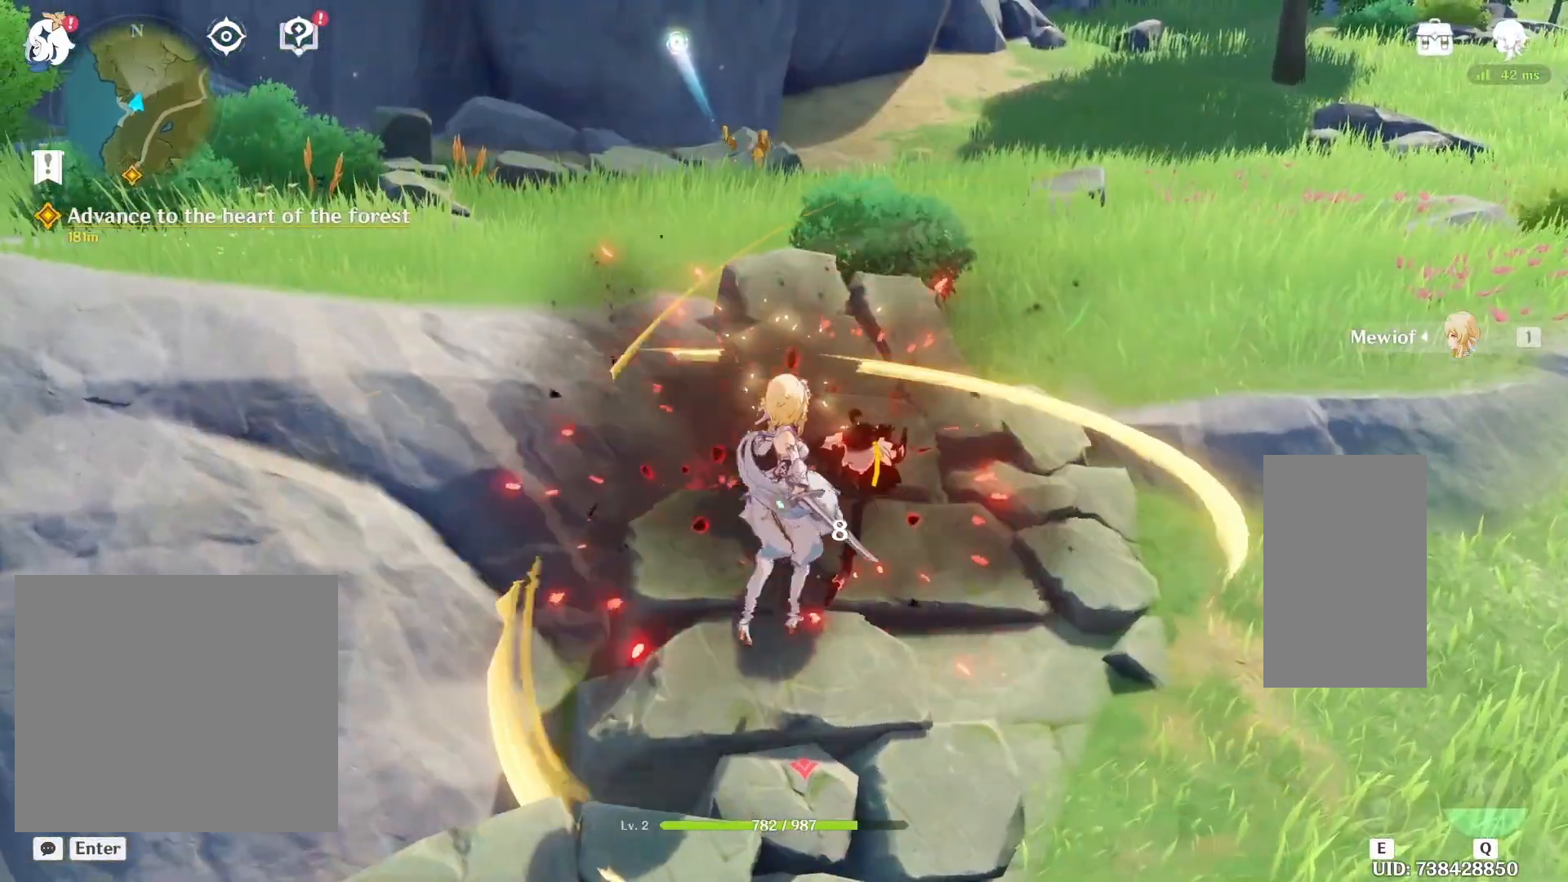
{"keys": ["shift", "w"], "mouse": [], "events": []}
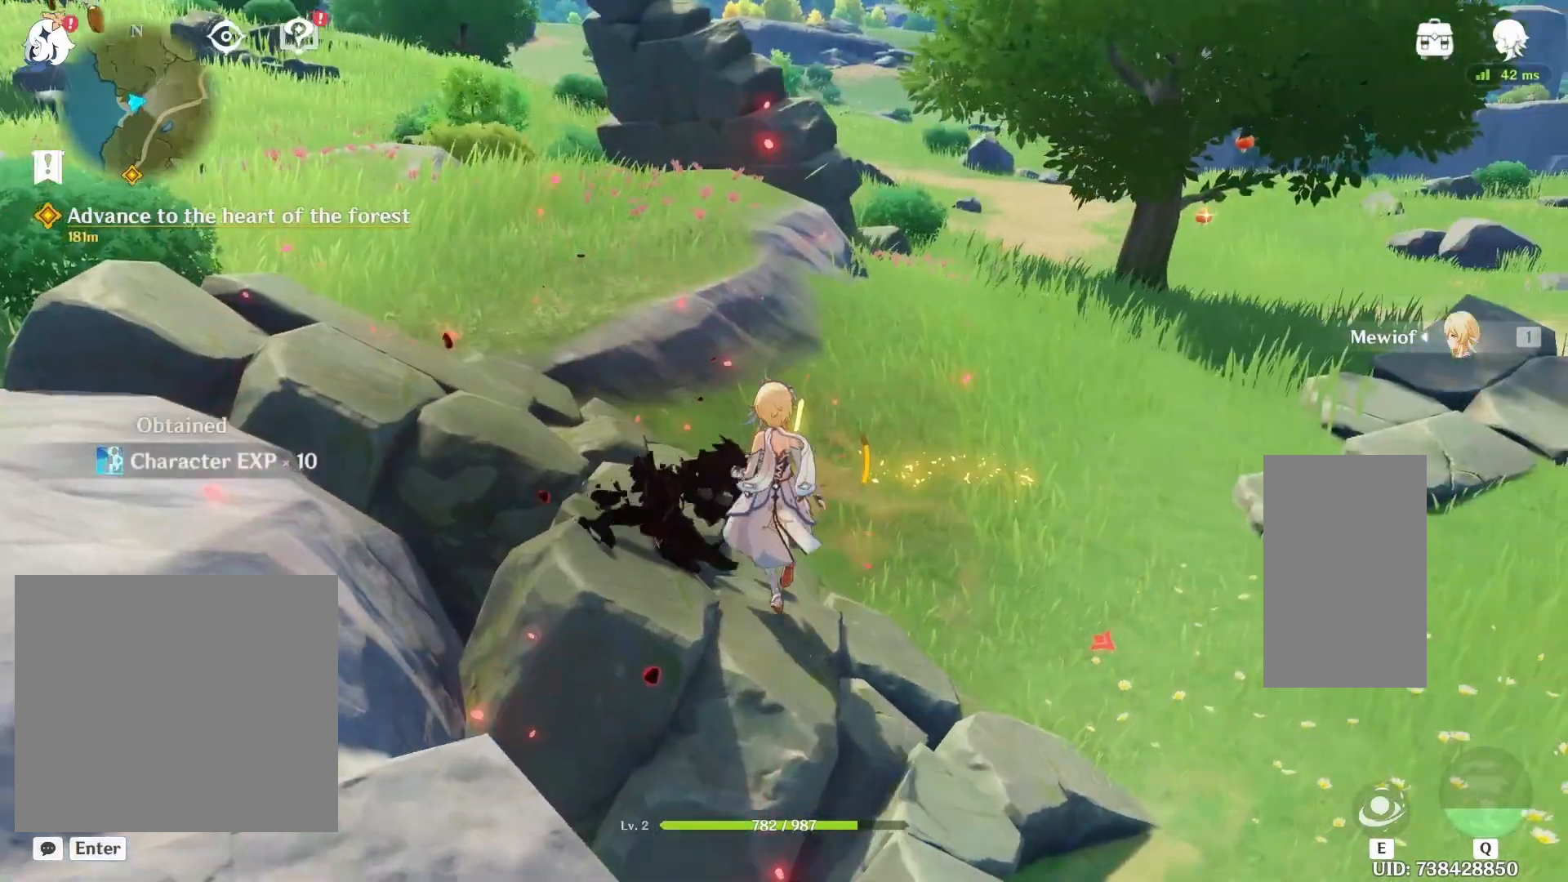
{"keys": ["a", "shift", "w"], "mouse": [], "events": [[167, "a", "down"]]}
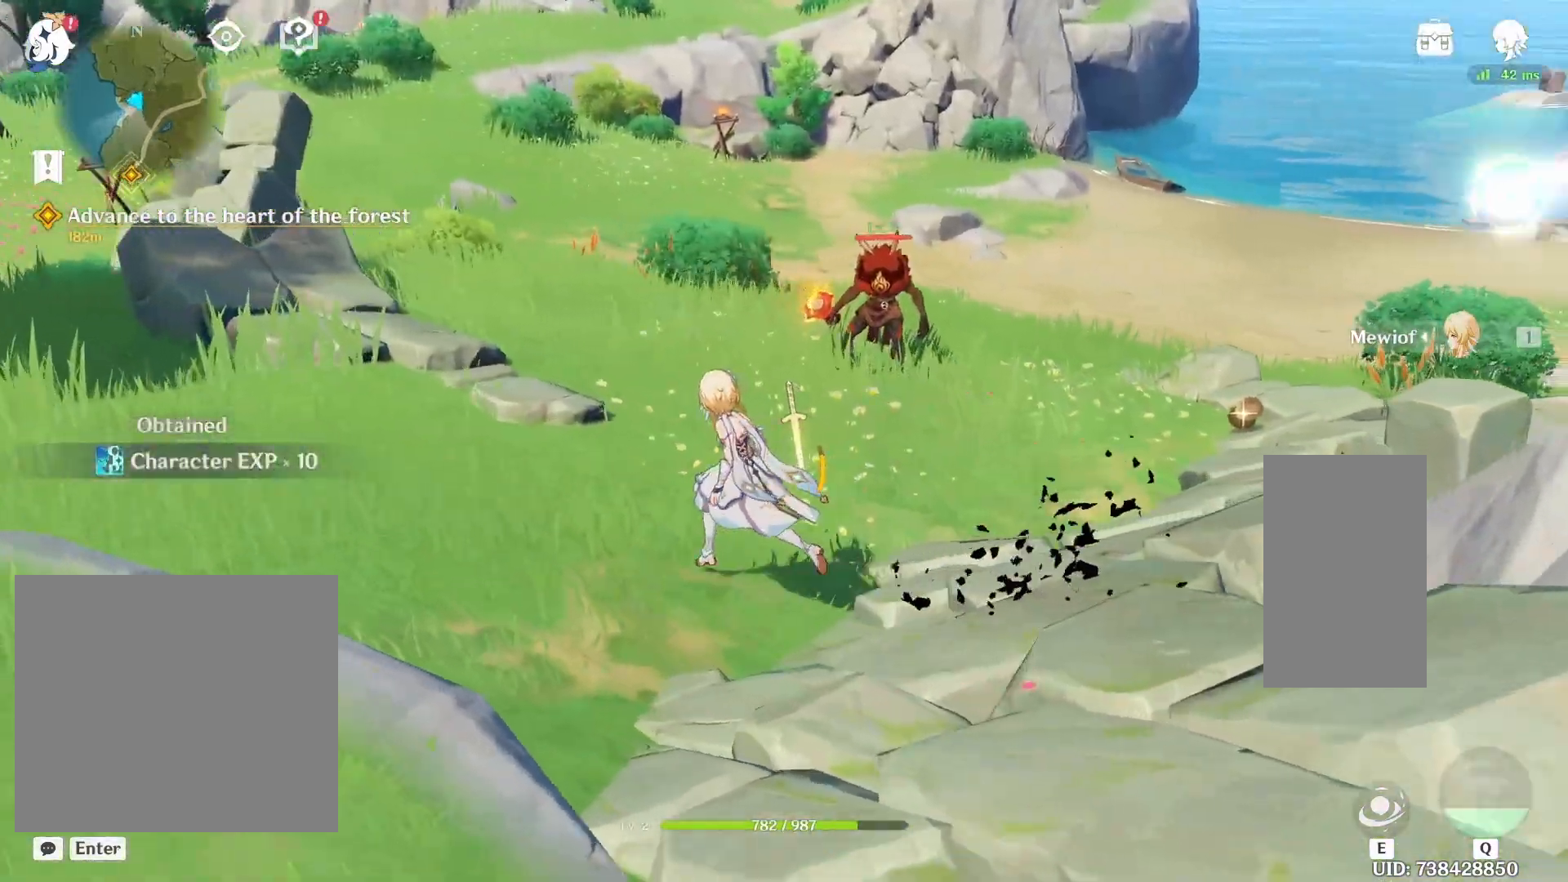
{"keys": ["shift", "w"], "mouse": [], "events": [[117, "a", "up"], [333, "a", "down"], [483, "a", "up"]]}
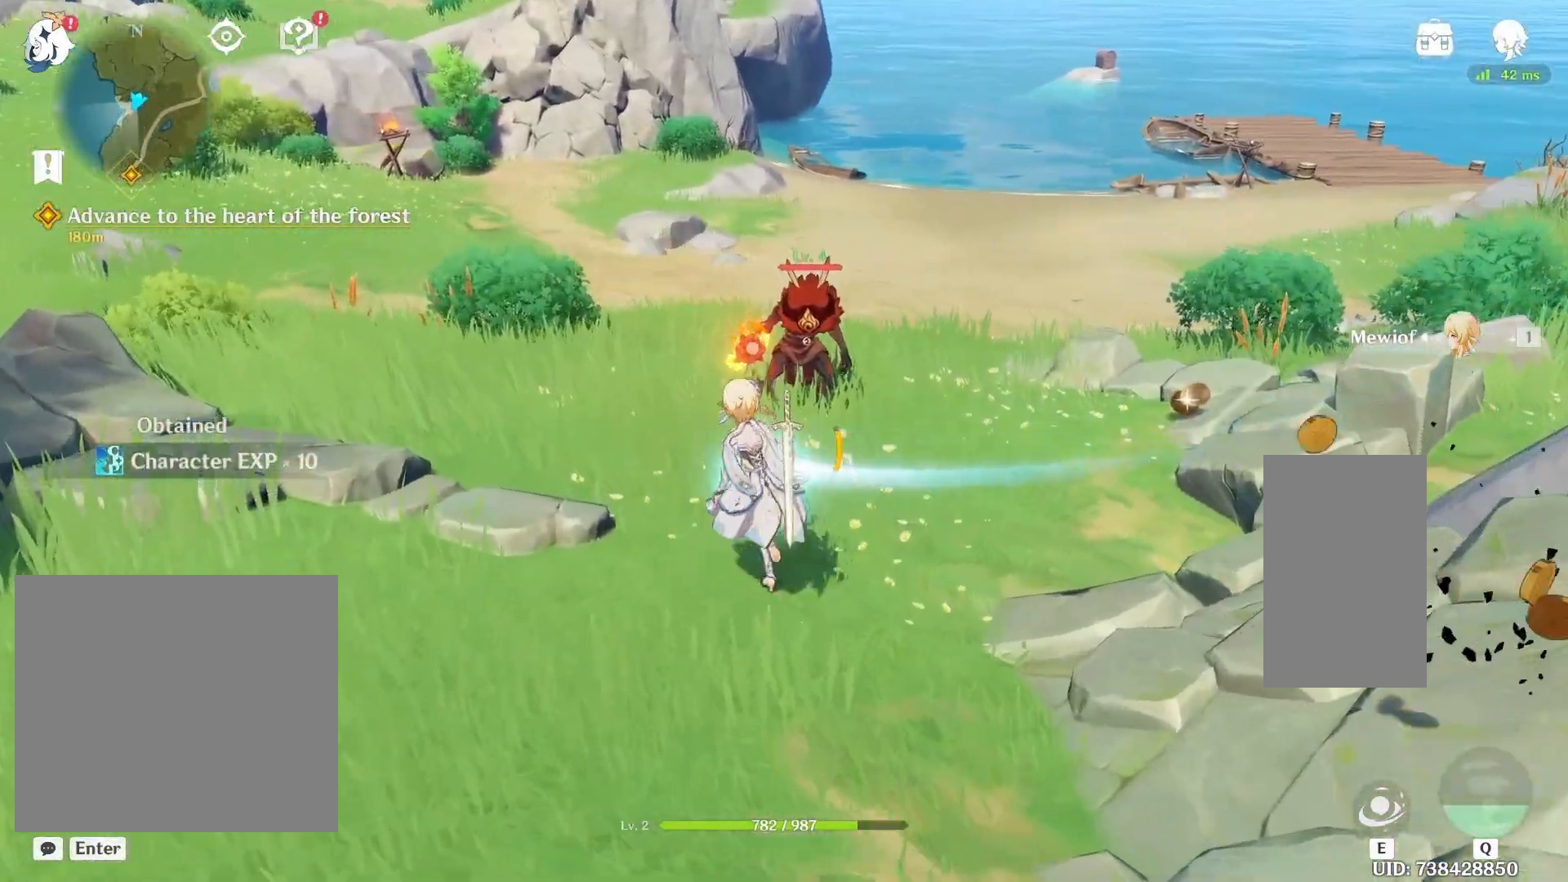
{"keys": ["shift", "w"], "mouse": ["left"], "events": [[83, "mouse_left", "down"]]}
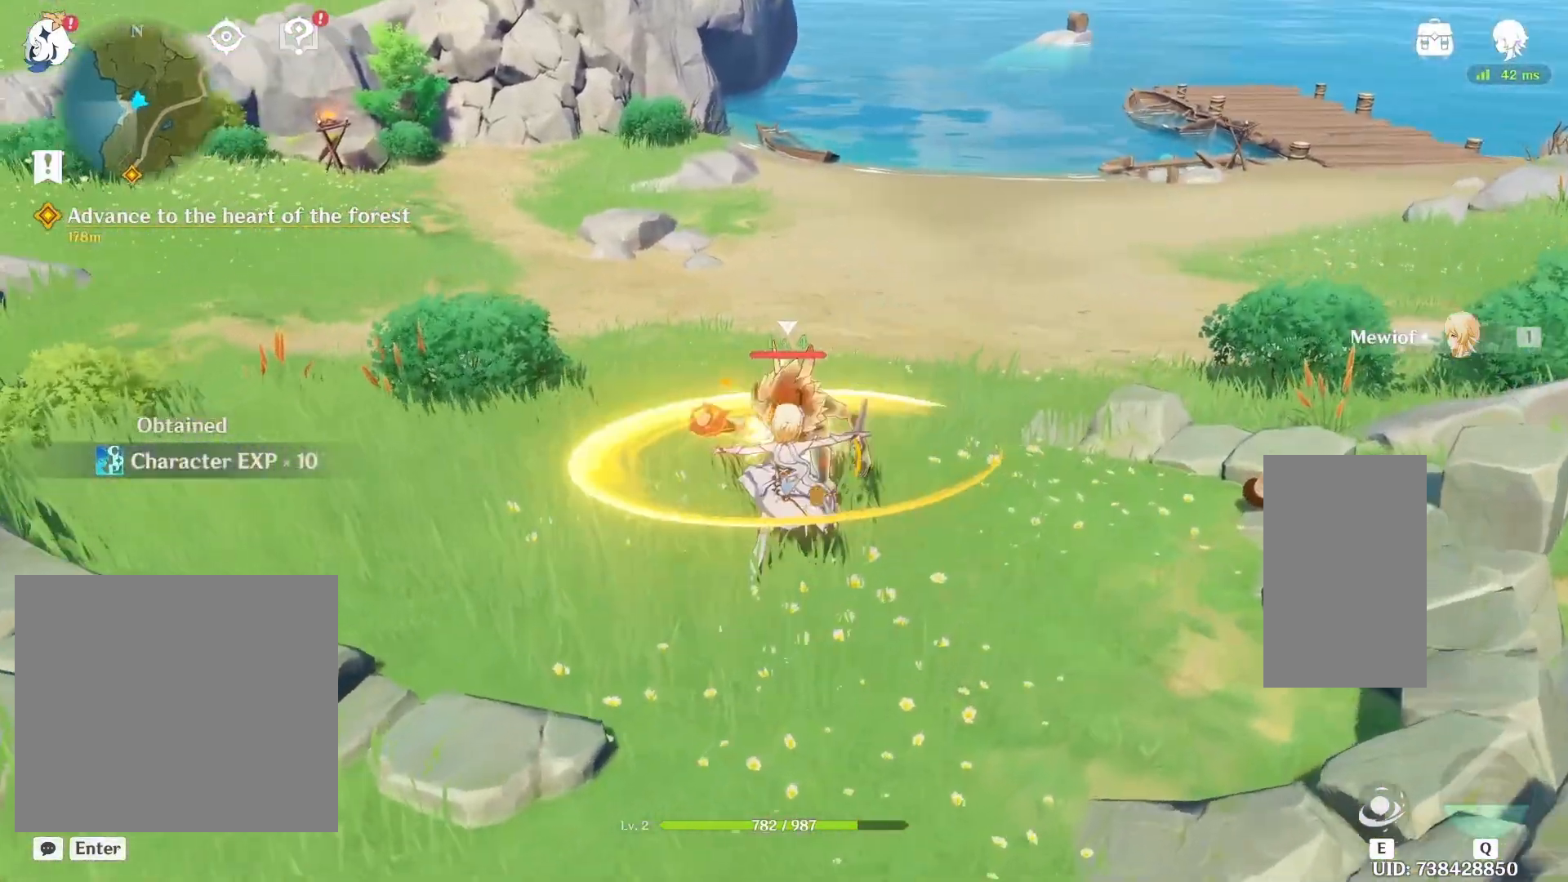
{"keys": ["shift", "w"], "mouse": ["left"], "events": []}
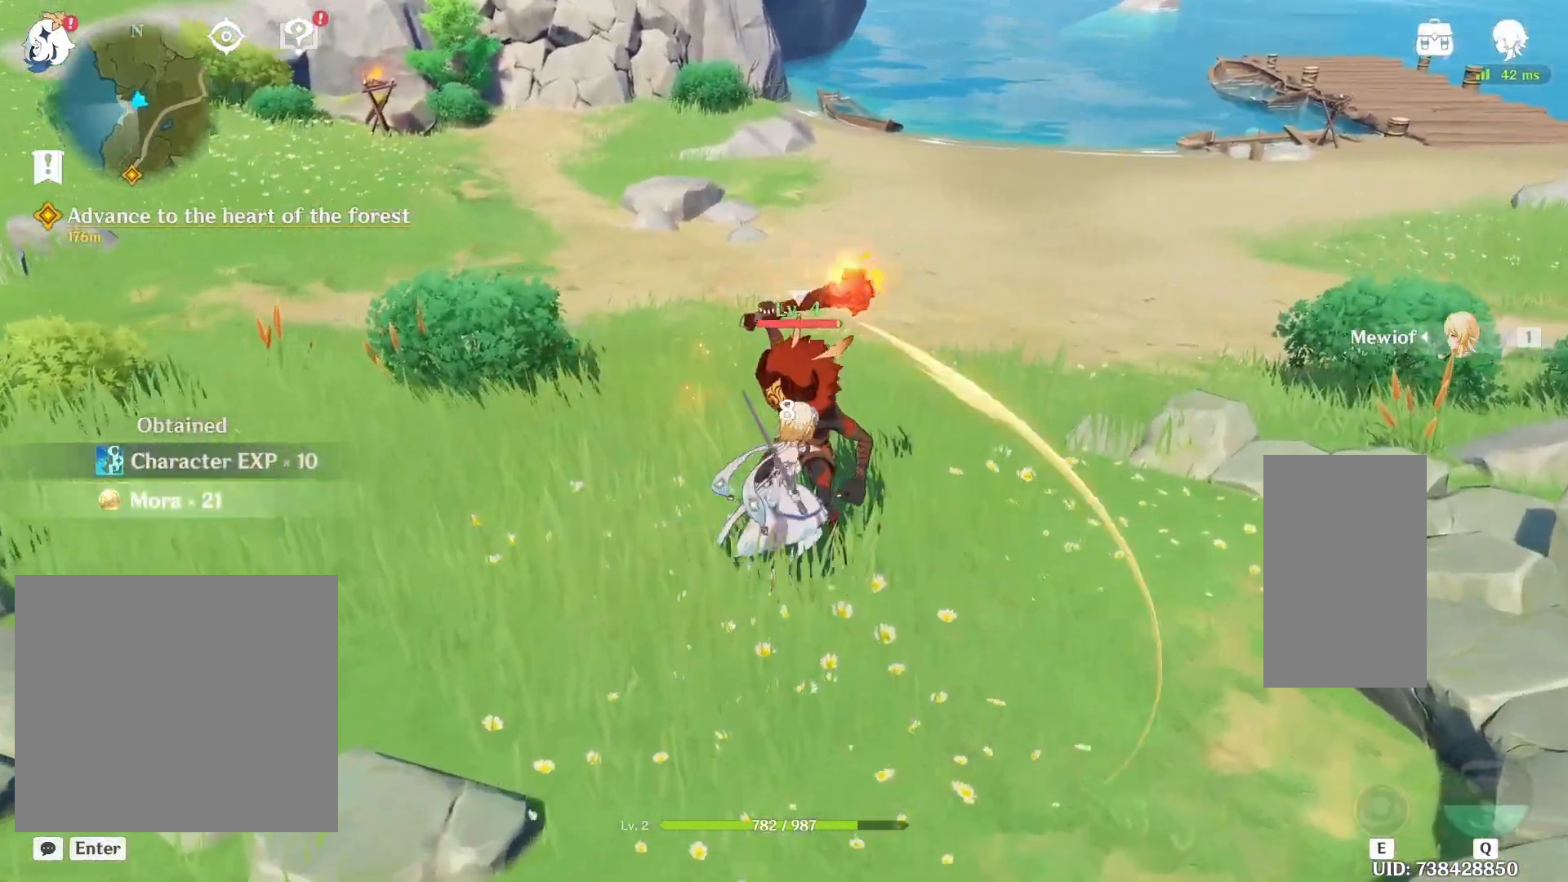
{"keys": ["shift", "w"], "mouse": ["left"]}
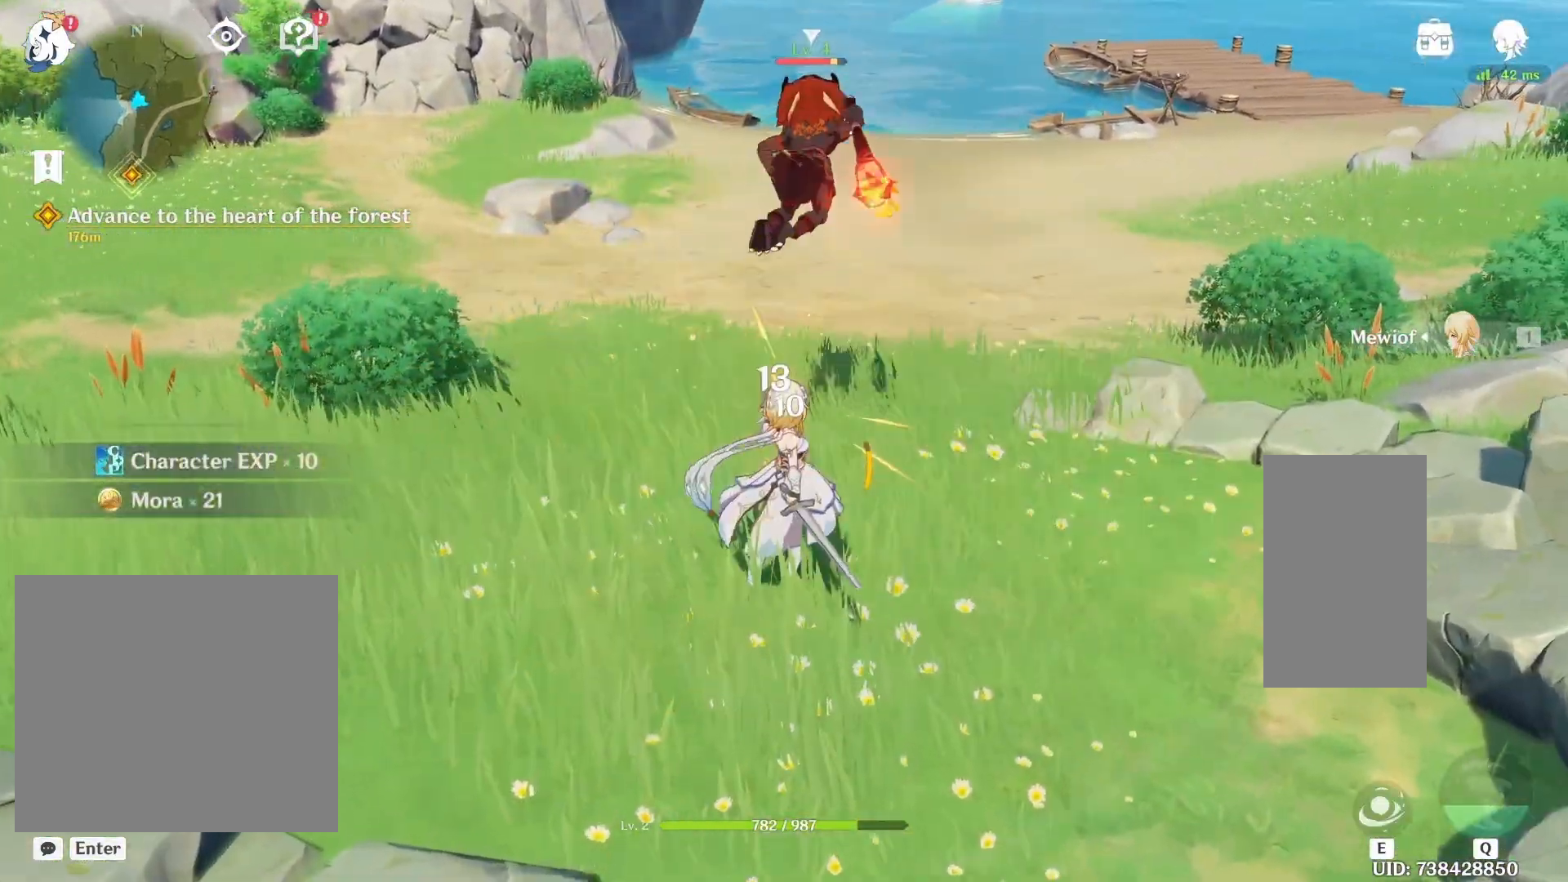
{"keys": ["shift", "w"], "mouse": [], "events": [[267, "mouse_left", "up"]]}
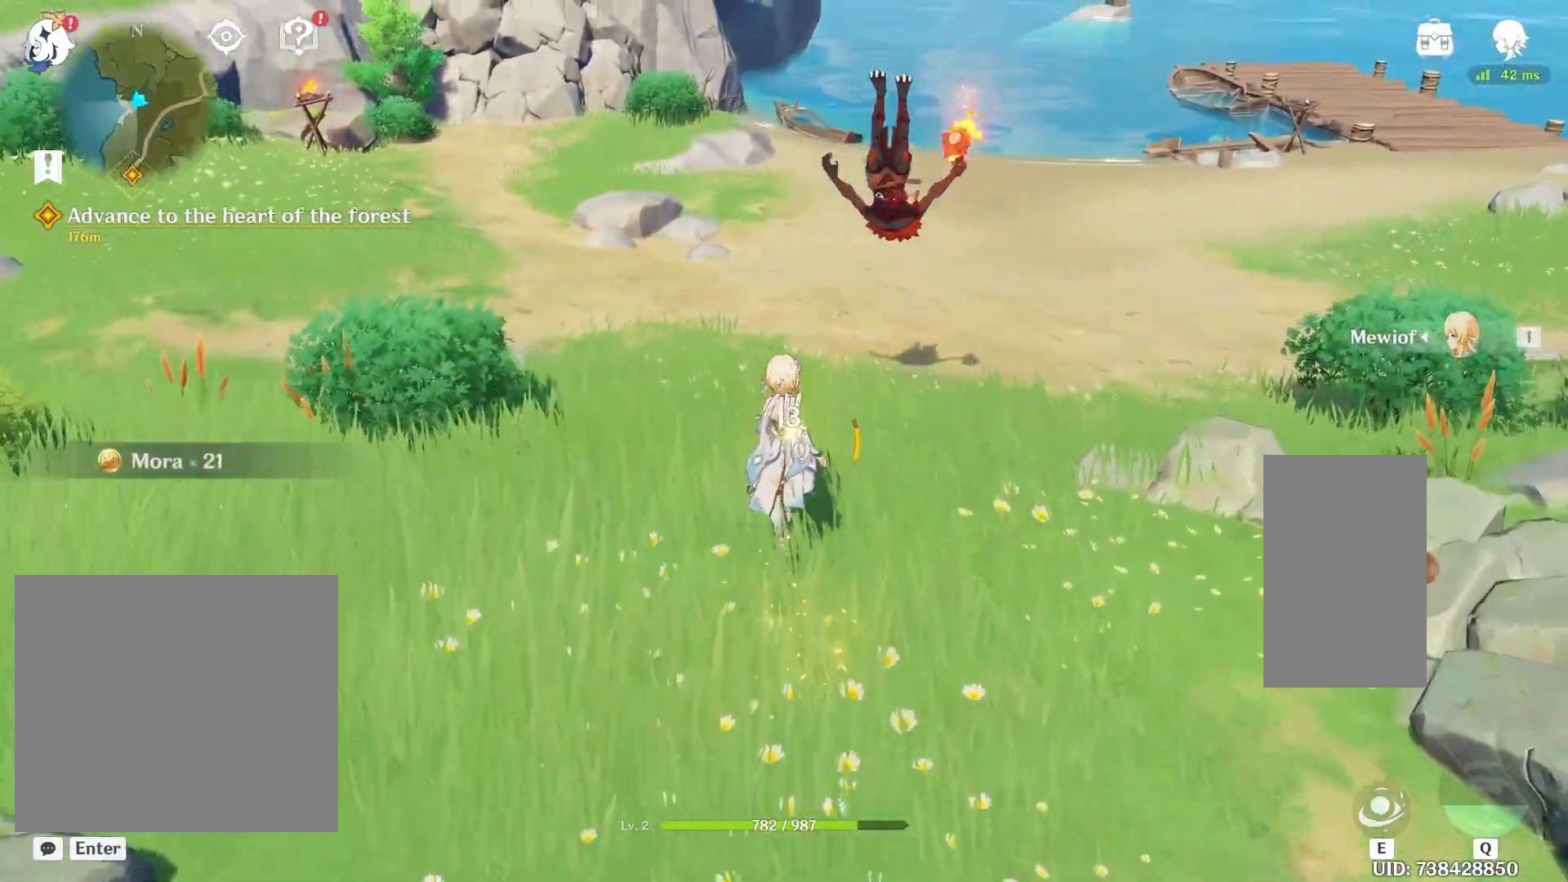
{"keys": ["shift", "w"], "mouse": [], "events": []}
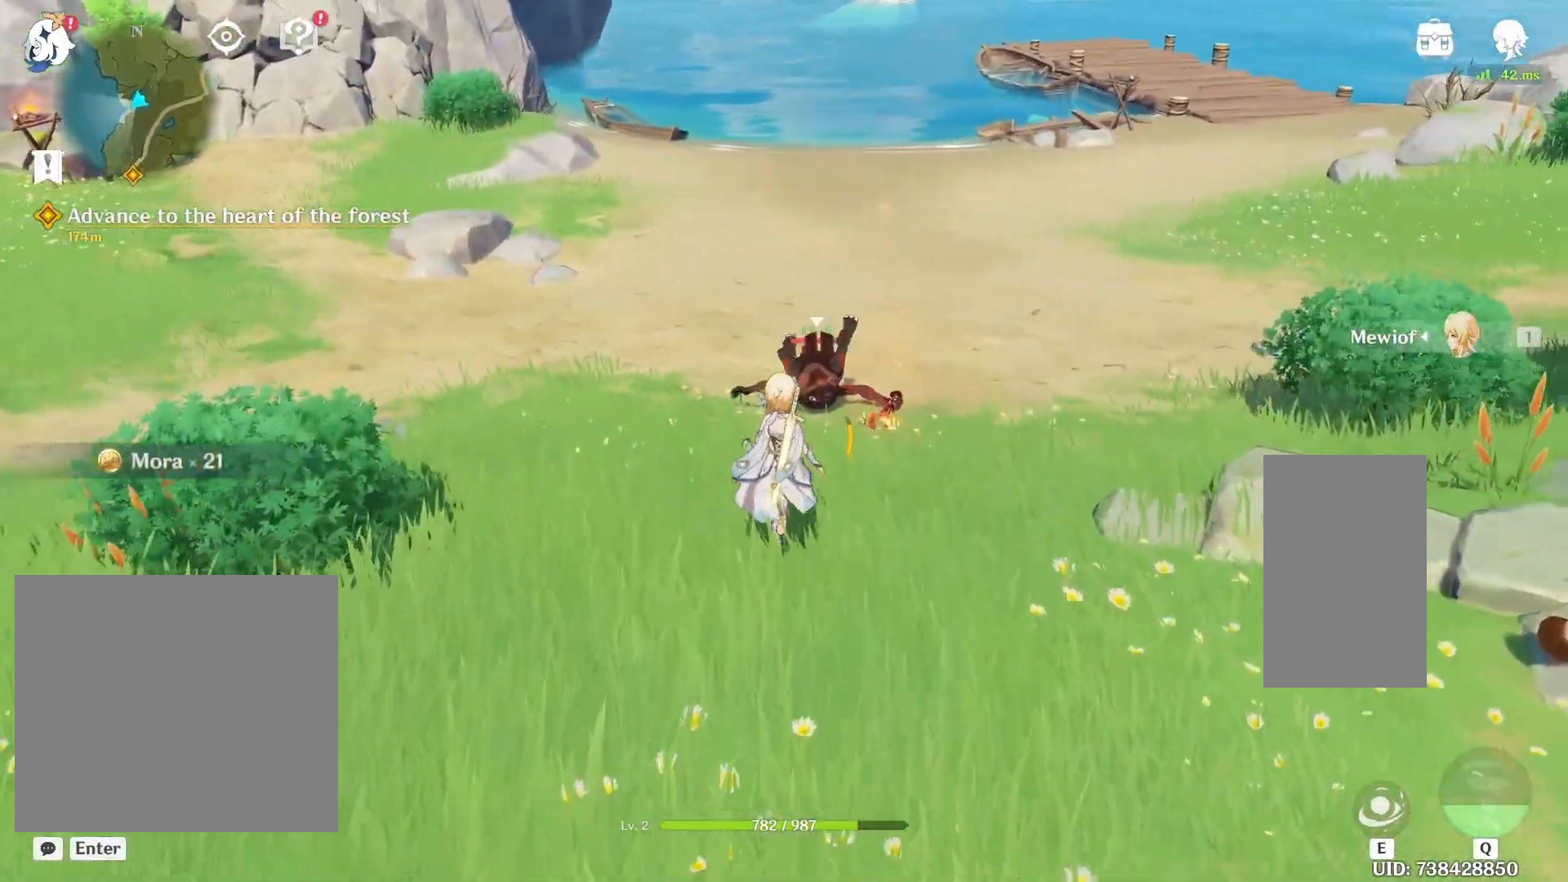
{"keys": ["shift", "w"], "mouse": ["left"], "events": [[100, "mouse_left", "down"]]}
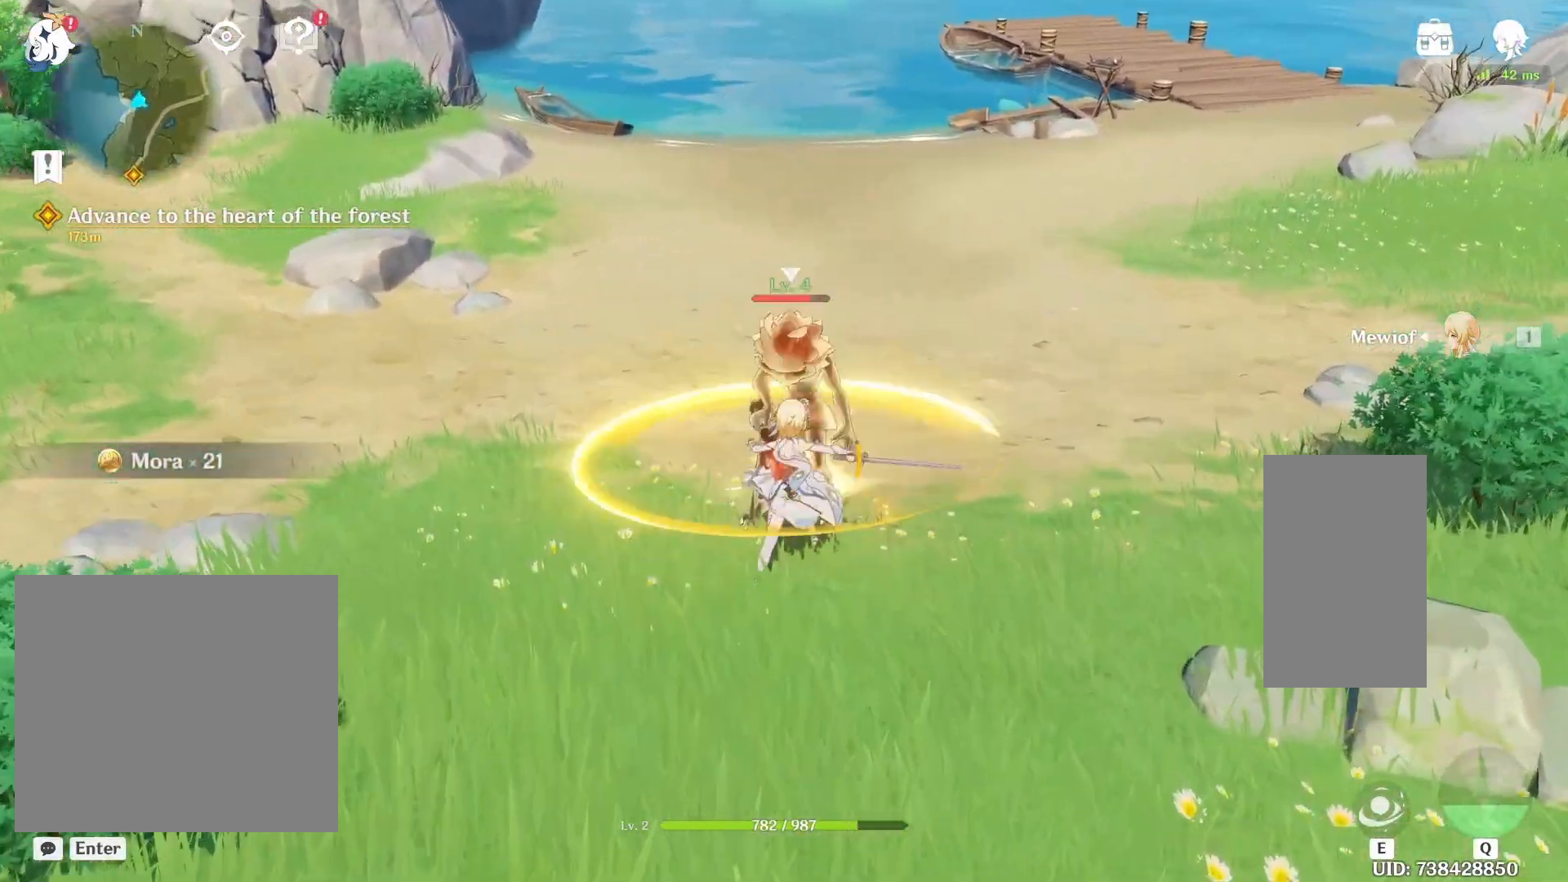
{"keys": ["shift", "w"], "mouse": ["left"], "events": []}